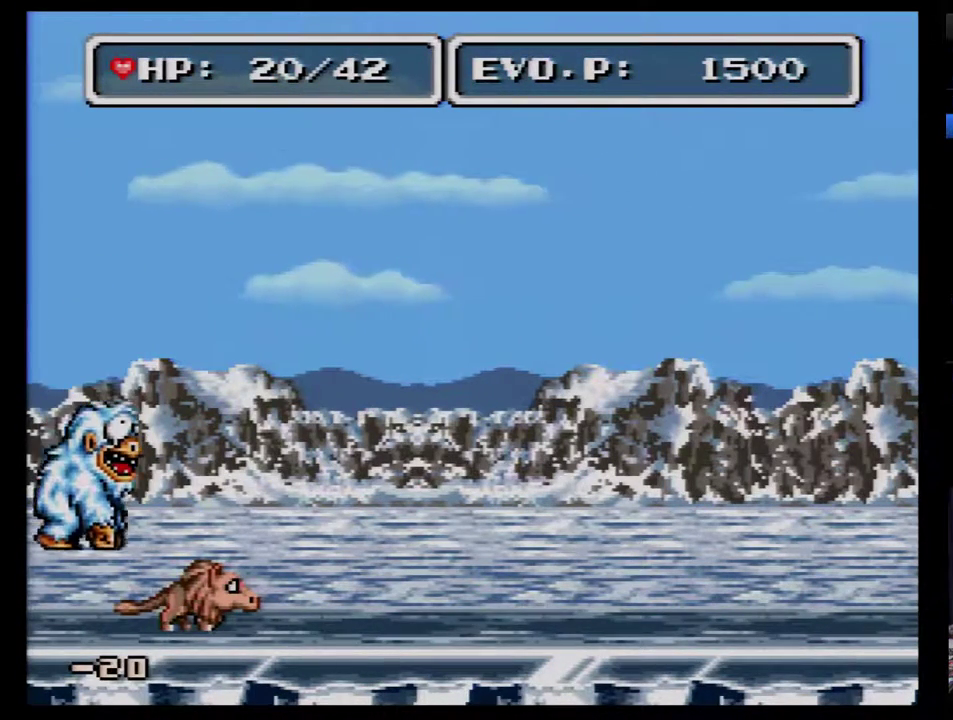
Gameplay with a controller (Nintendo layout); each line is a JSON object with the inputs held at the frame after it. "events" lists button and stick changes between this image and that frame as [ms after this image, input, new state], when the widget could be followed in between. Not read: L3 R3.
{"buttons": [], "events": [[250, "A", "down"], [317, "A", "up"]]}
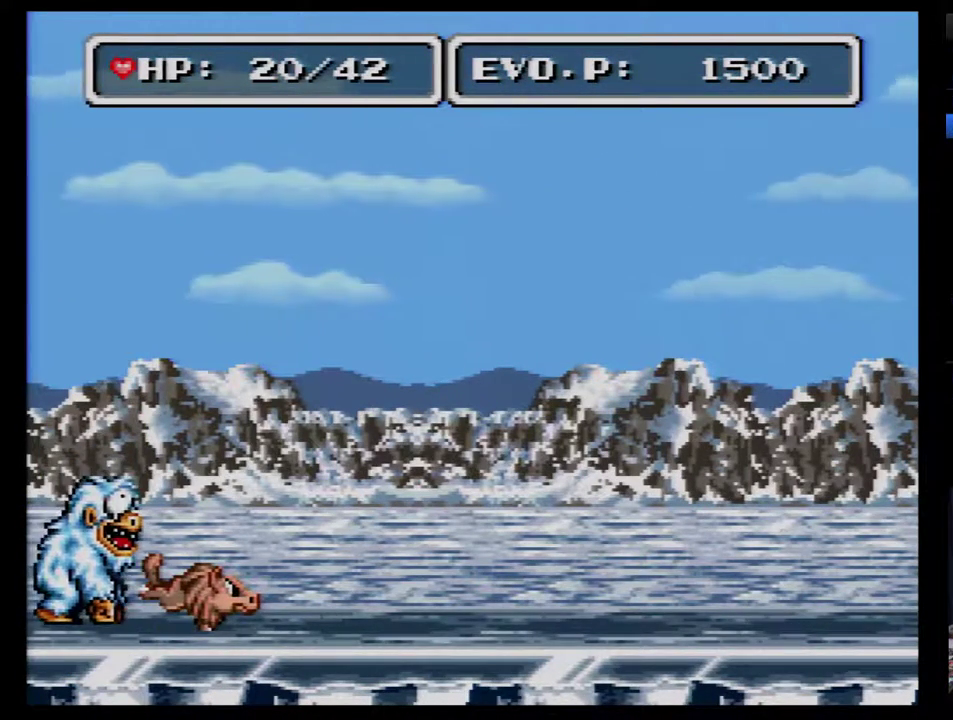
{"buttons": [], "events": []}
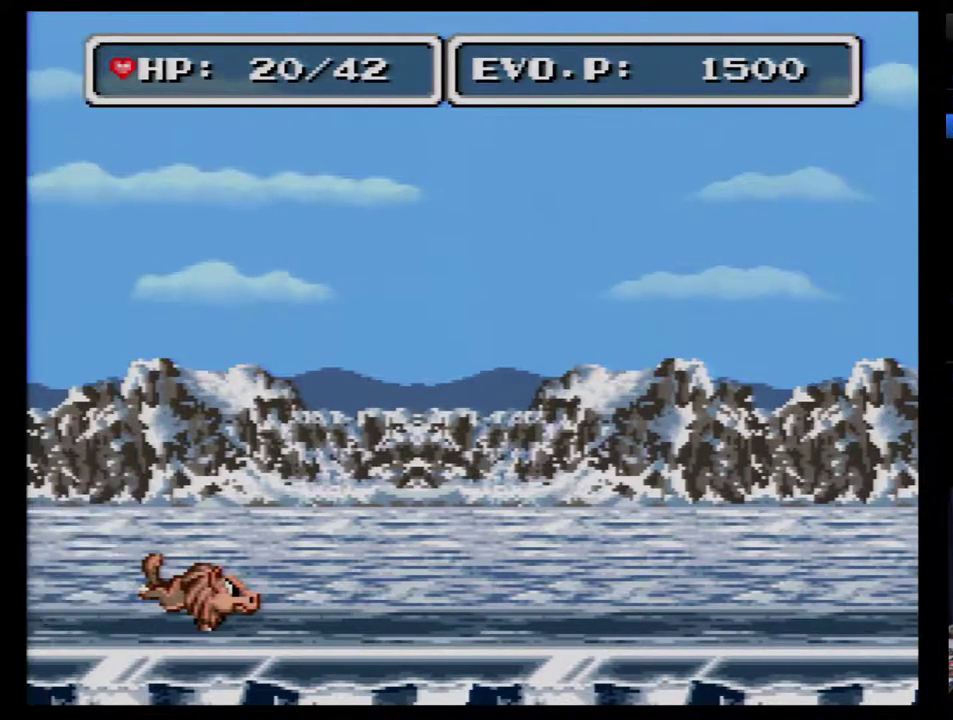
{"buttons": [], "events": []}
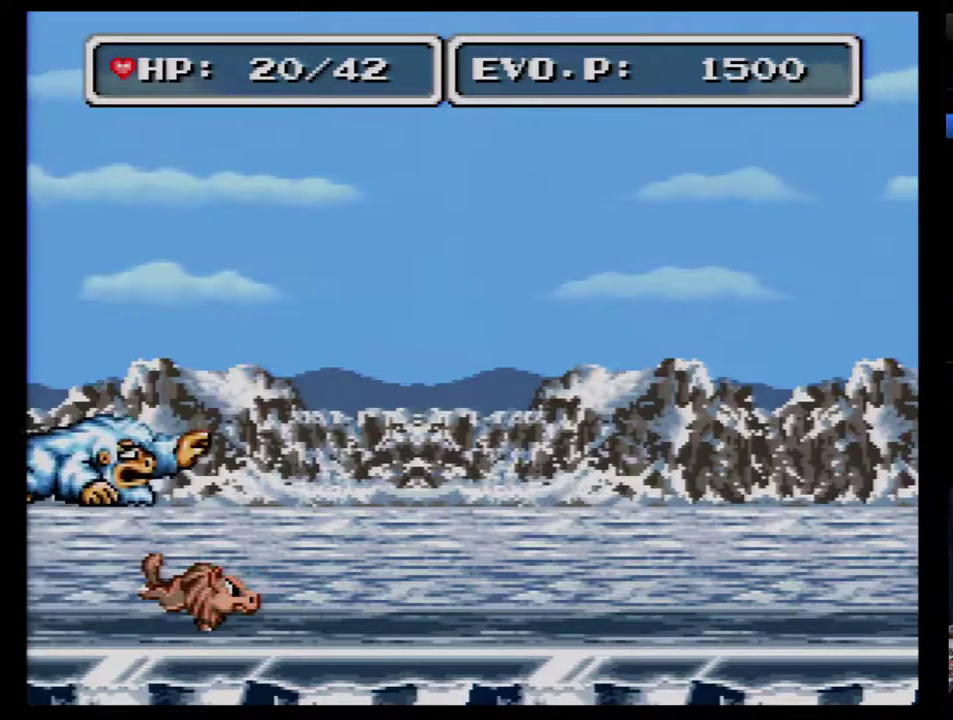
{"buttons": ["A"], "events": [[17, "Y", "down"], [50, "B", "down"], [83, "Y", "up"], [150, "A", "down"], [150, "B", "up"], [167, "A", "up"], [483, "A", "down"]]}
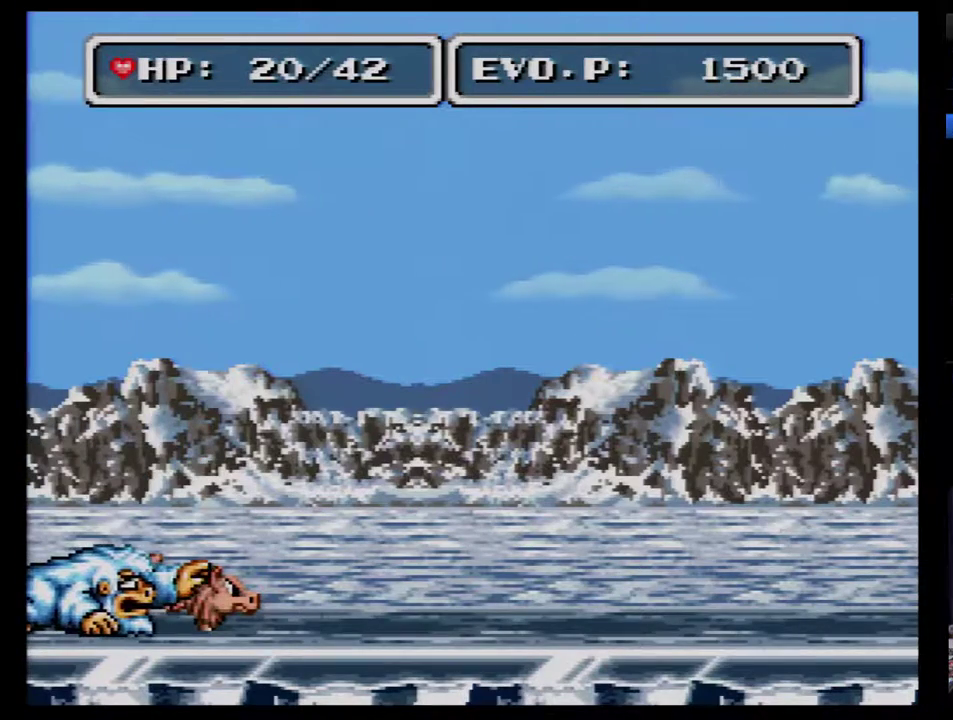
{"buttons": [], "events": [[17, "A", "up"], [200, "Y", "down"], [233, "B", "down"], [283, "A", "down"], [283, "B", "up"], [283, "Y", "up"], [317, "A", "up"], [417, "A", "down"], [500, "A", "up"]]}
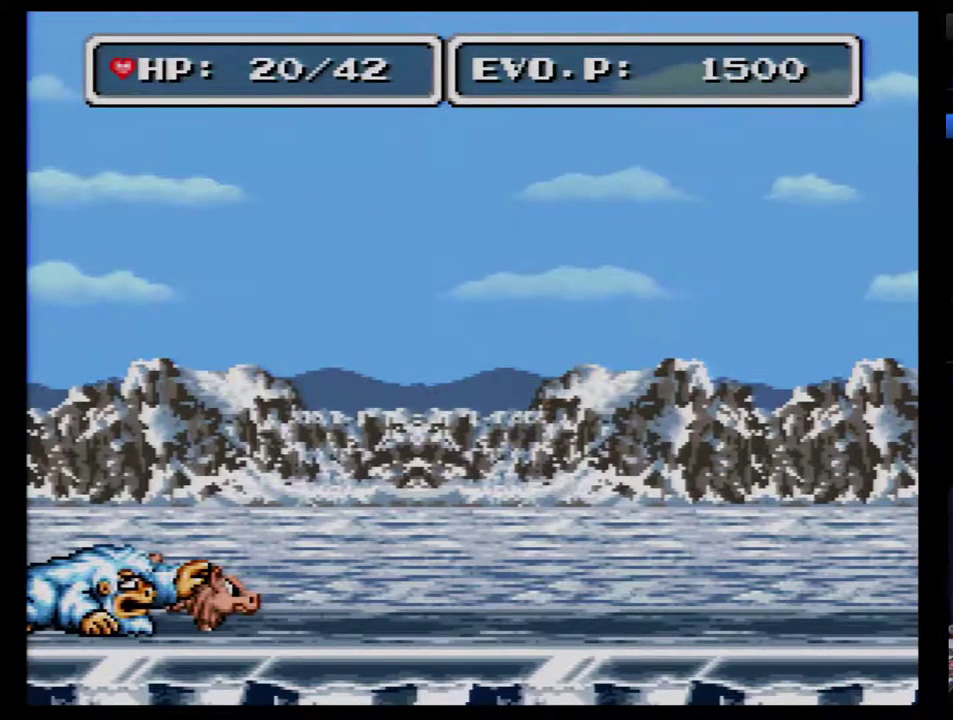
{"buttons": ["B"], "events": [[67, "A", "down"], [133, "A", "up"], [200, "A", "down"], [250, "A", "up"], [433, "B", "down"]]}
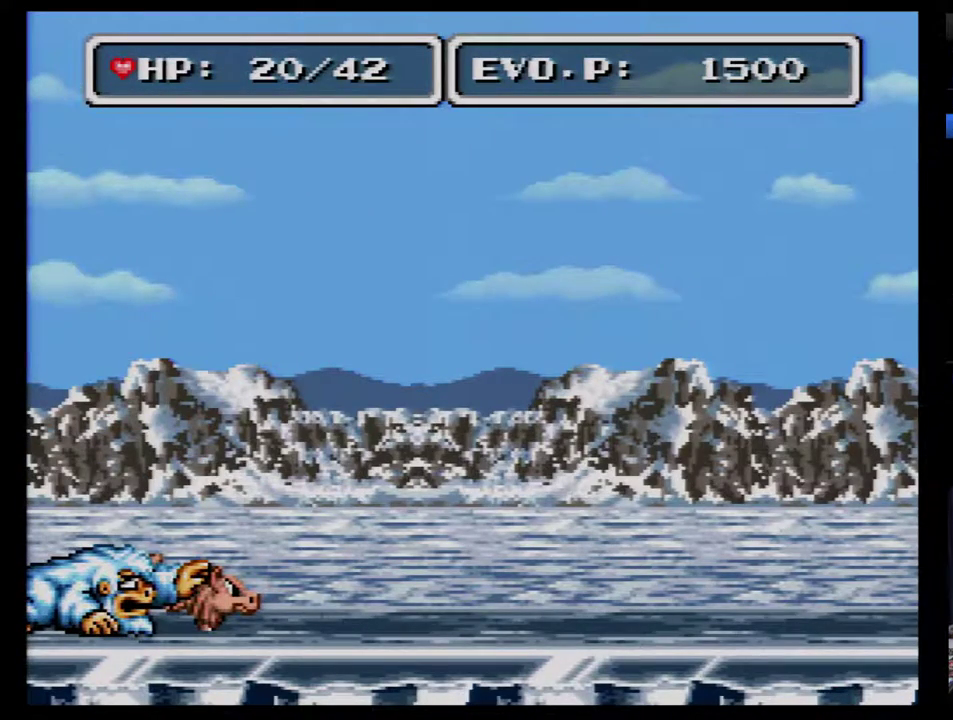
{"buttons": [], "events": [[33, "B", "up"], [100, "B", "down"], [133, "B", "up"], [217, "B", "down"], [283, "B", "up"], [317, "B", "down"], [400, "B", "up"], [433, "B", "down"], [500, "B", "up"]]}
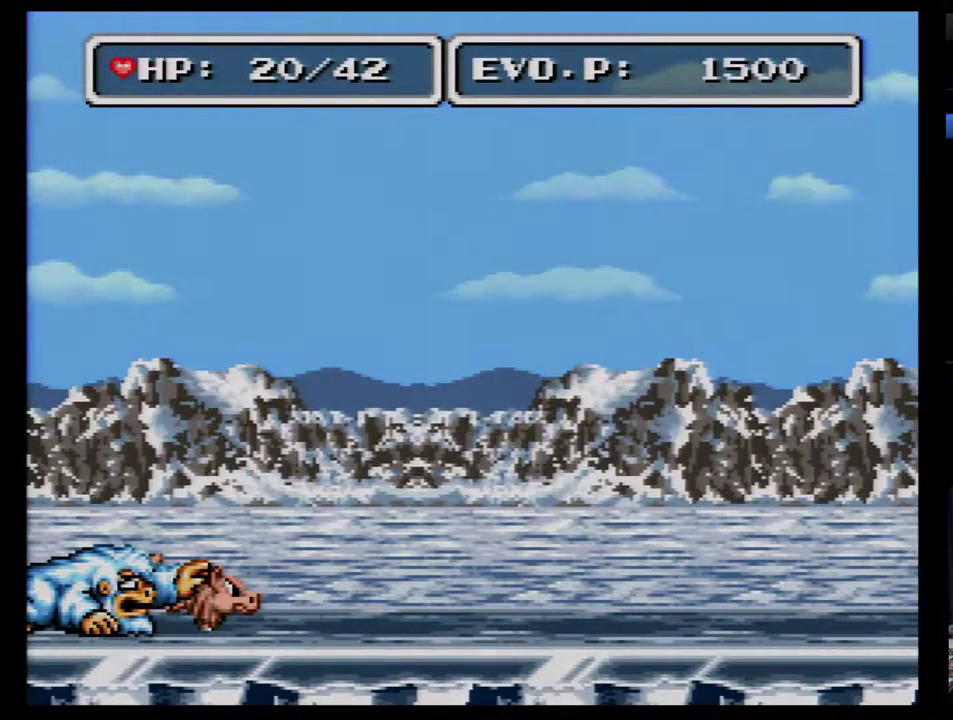
{"buttons": []}
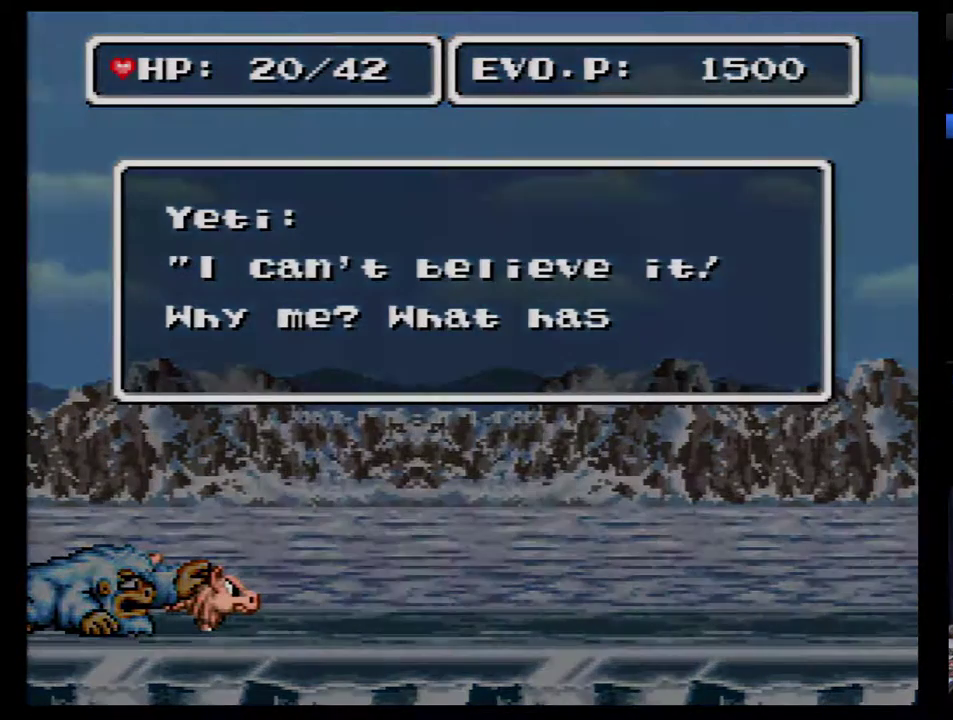
{"buttons": ["B"], "events": [[33, "B", "down"], [300, "B", "up"], [367, "B", "down"], [433, "B", "up"], [500, "B", "down"]]}
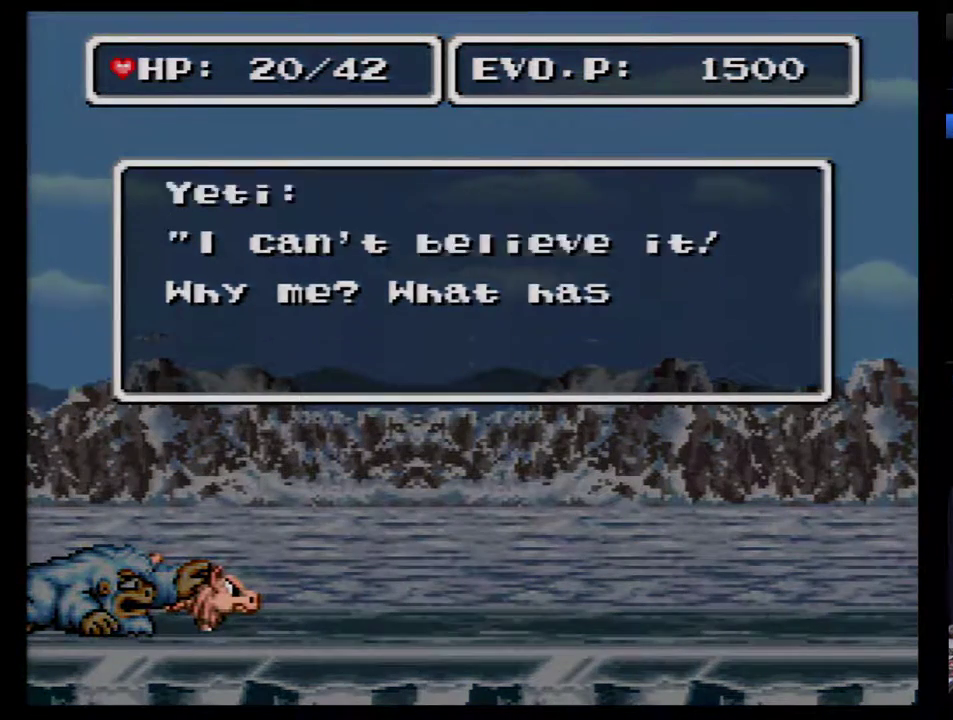
{"buttons": ["B"], "events": [[50, "B", "up"], [250, "B", "down"], [300, "B", "up"], [367, "B", "down"], [433, "B", "up"], [483, "B", "down"]]}
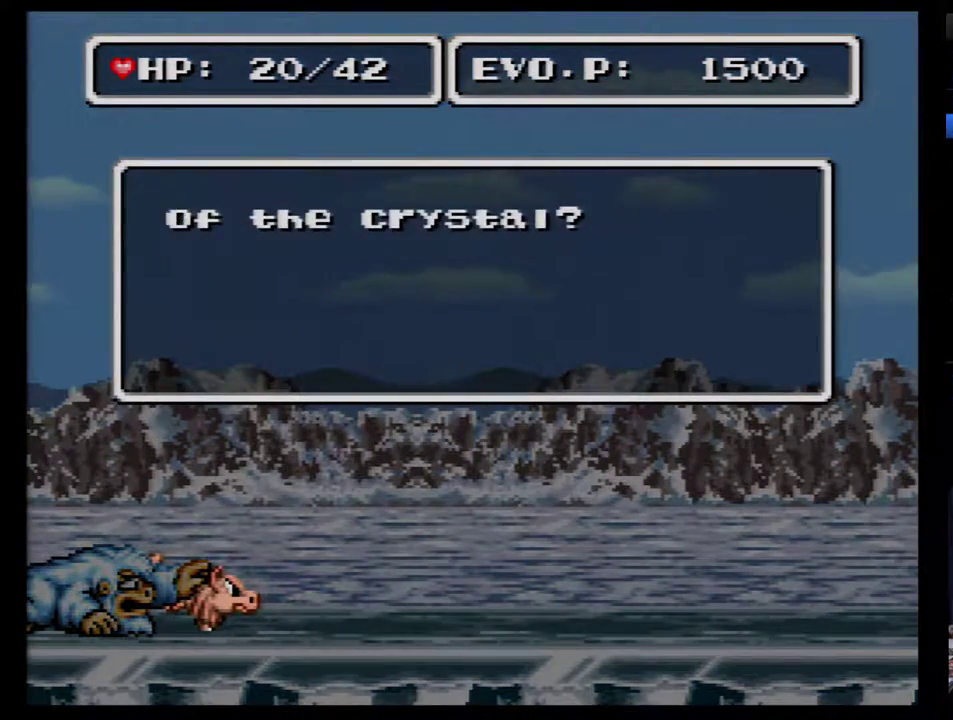
{"buttons": [], "events": [[50, "B", "up"], [150, "B", "down"], [333, "B", "up"], [400, "B", "down"], [467, "B", "up"]]}
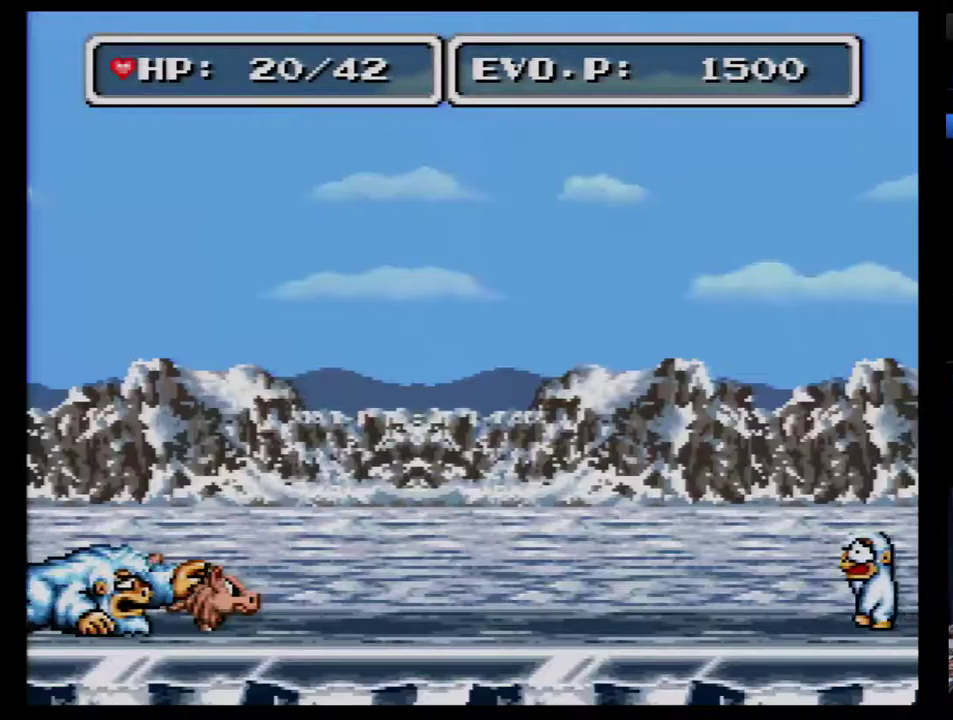
{"buttons": [], "events": [[17, "B", "down"], [83, "B", "up"], [150, "B", "down"], [200, "B", "up"], [267, "B", "down"], [367, "B", "up"]]}
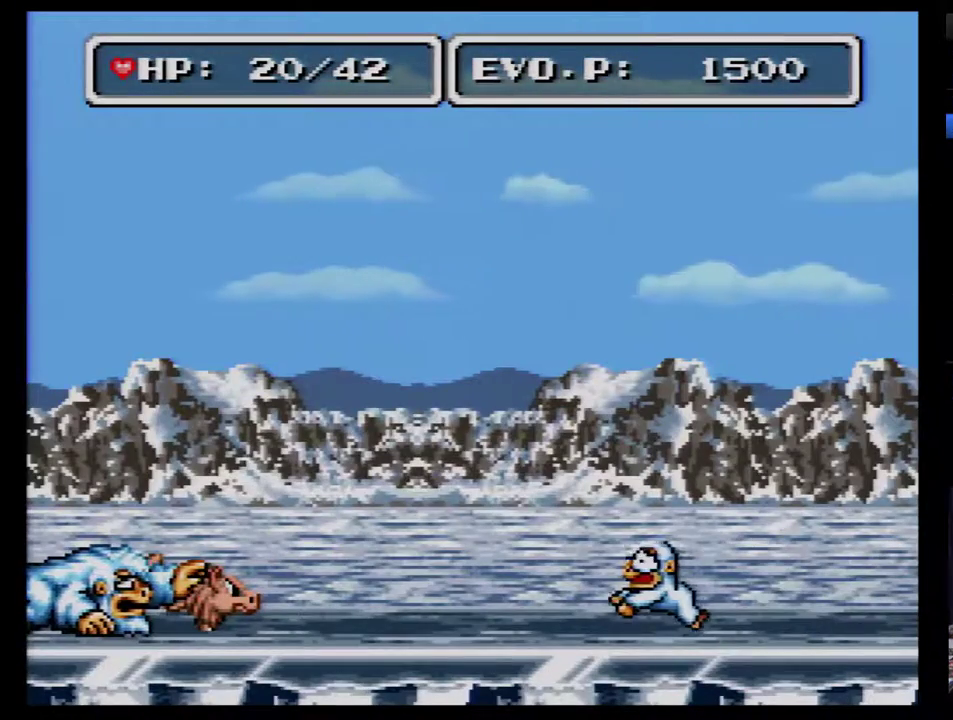
{"buttons": ["B"], "events": [[483, "B", "down"]]}
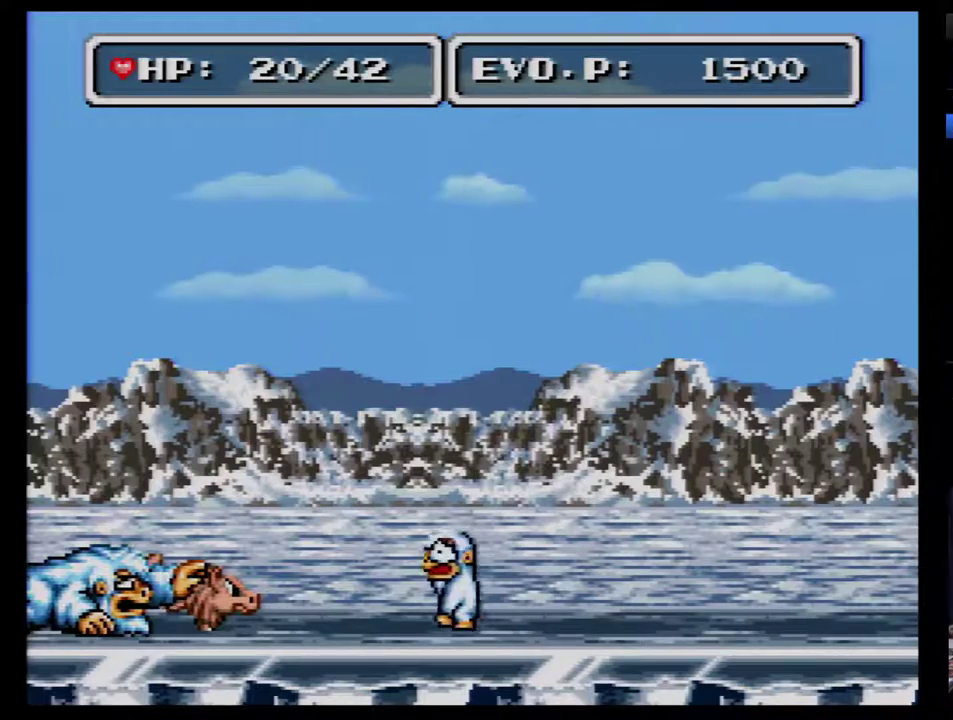
{"buttons": [], "events": [[83, "B", "up"], [150, "B", "down"], [200, "B", "up"], [267, "B", "down"], [483, "B", "up"]]}
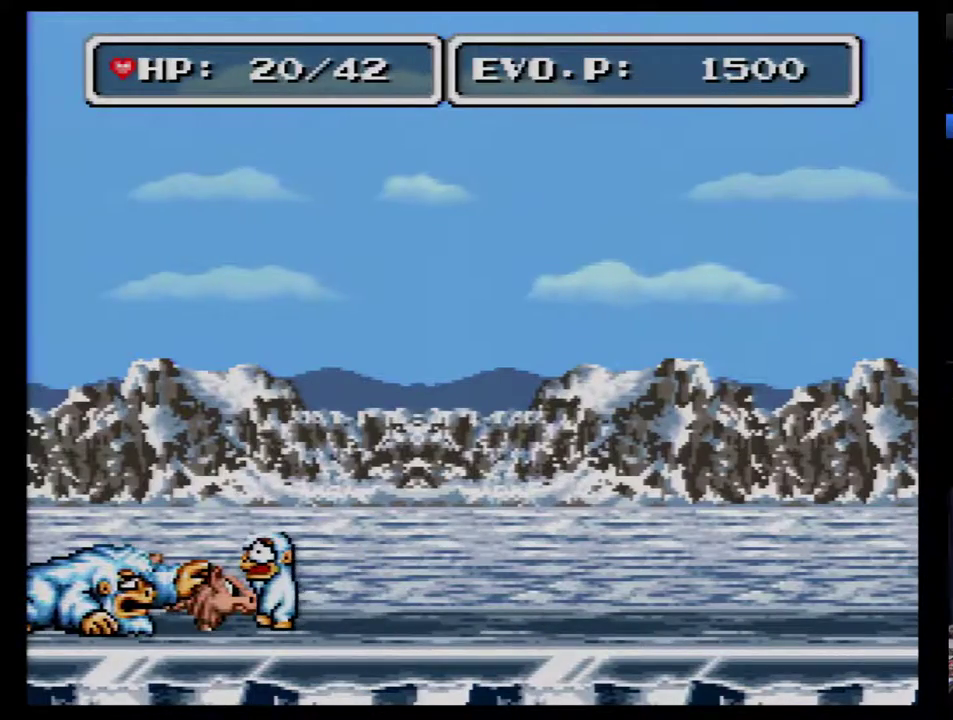
{"buttons": ["B"], "events": [[50, "B", "down"], [267, "B", "up"], [333, "B", "down"], [400, "B", "up"], [450, "B", "down"]]}
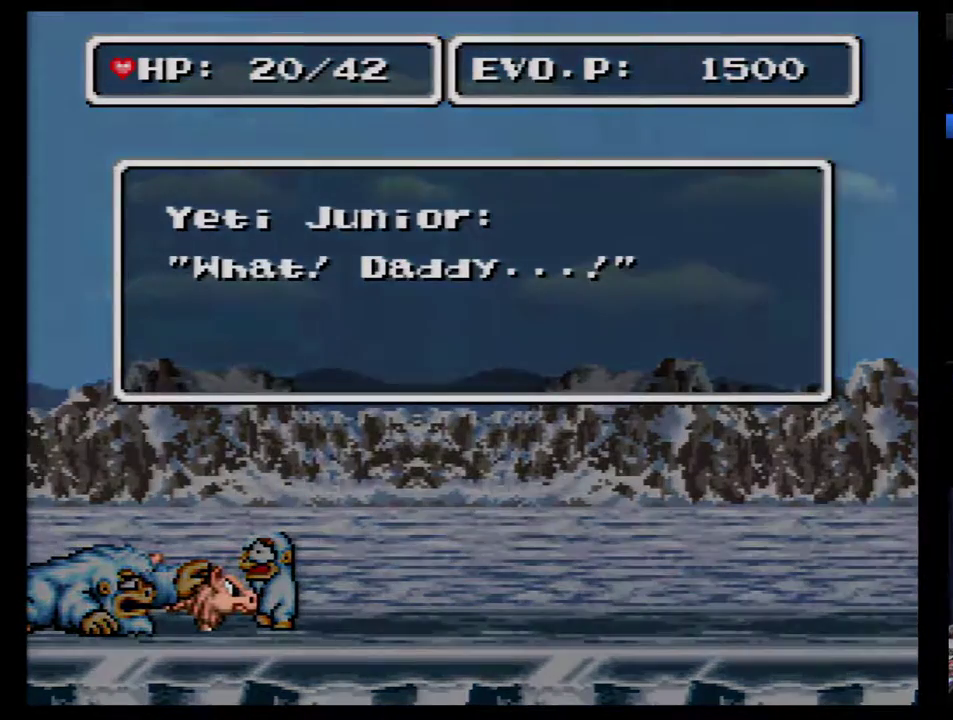
{"buttons": ["B"], "events": []}
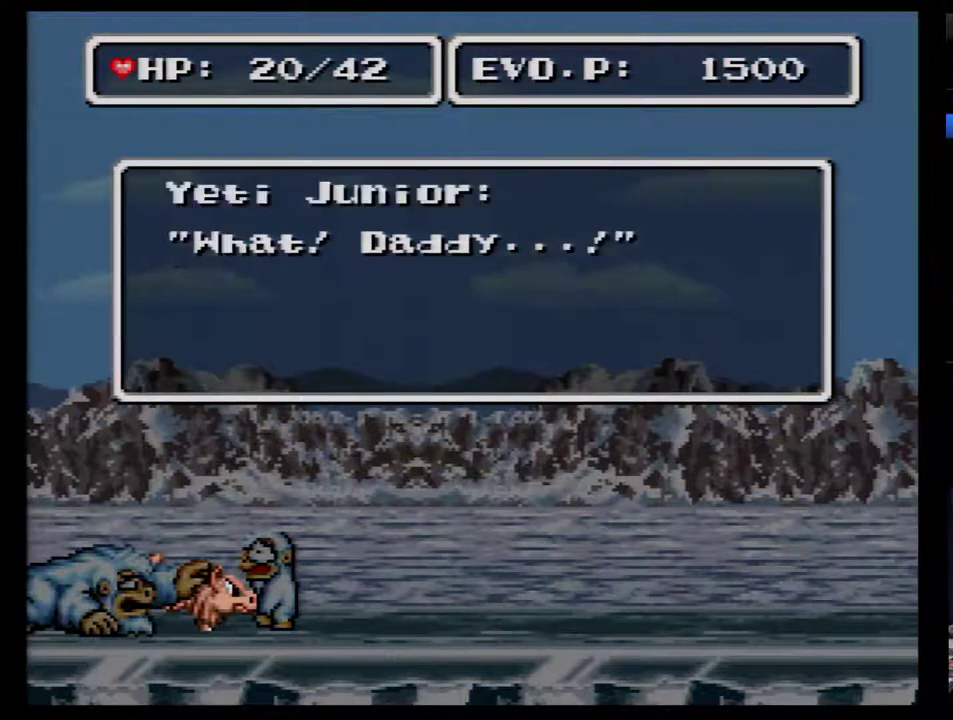
{"buttons": ["B"], "events": [[167, "B", "up"], [350, "B", "down"], [417, "B", "up"], [483, "B", "down"]]}
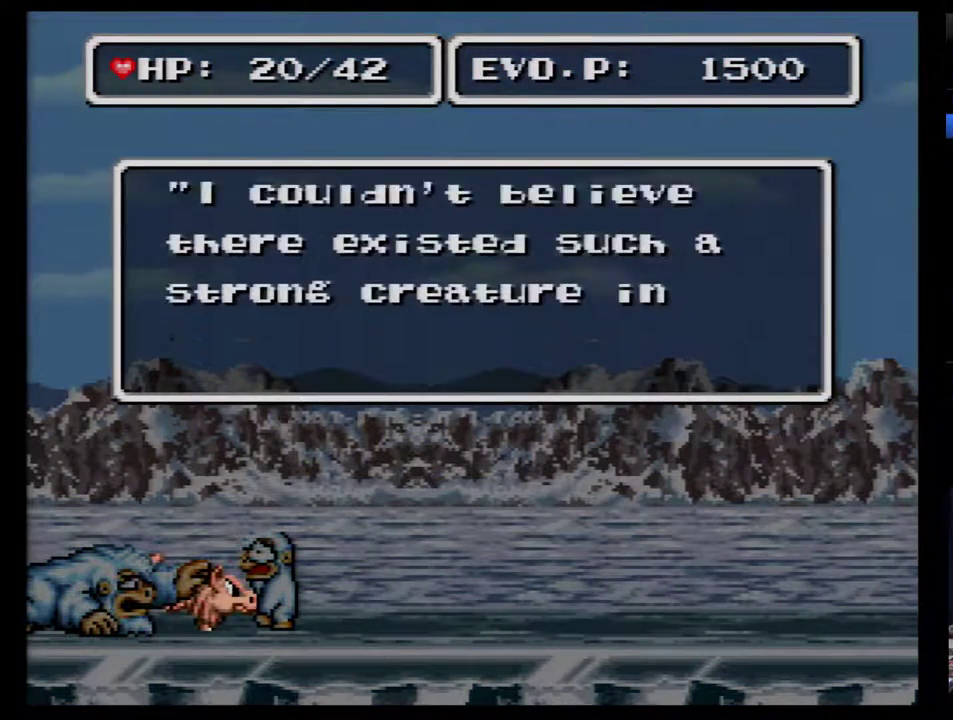
{"buttons": [], "events": [[83, "B", "up"], [133, "B", "down"], [200, "B", "up"], [267, "B", "down"], [333, "B", "up"], [383, "B", "down"], [450, "B", "up"]]}
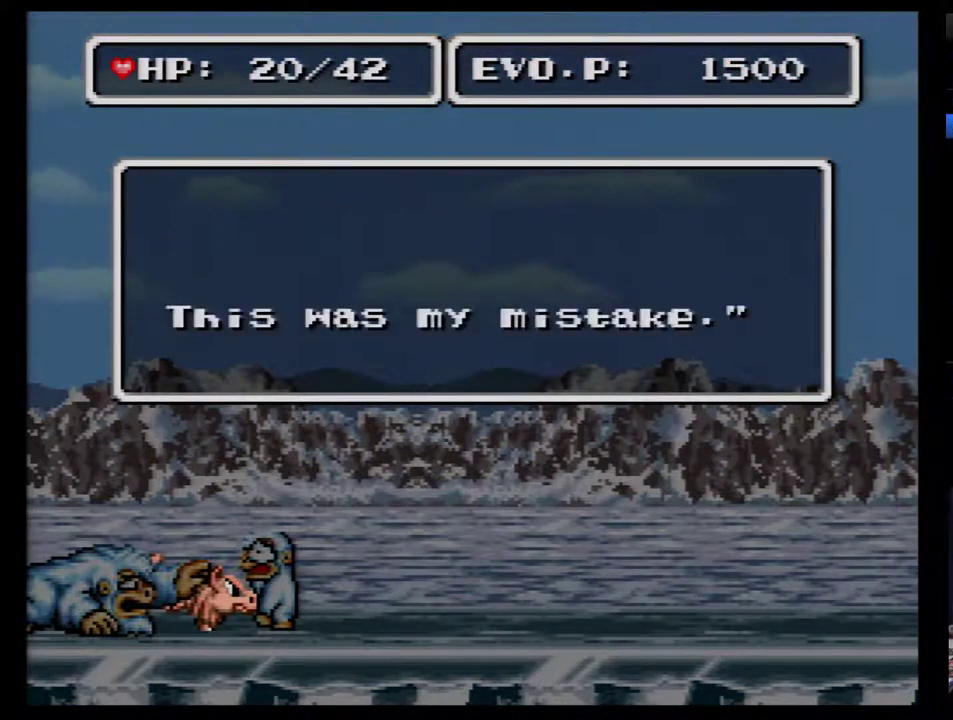
{"buttons": ["B"], "events": [[17, "B", "down"], [67, "B", "up"], [133, "B", "down"], [233, "B", "up"], [283, "B", "down"], [350, "B", "up"], [450, "B", "down"]]}
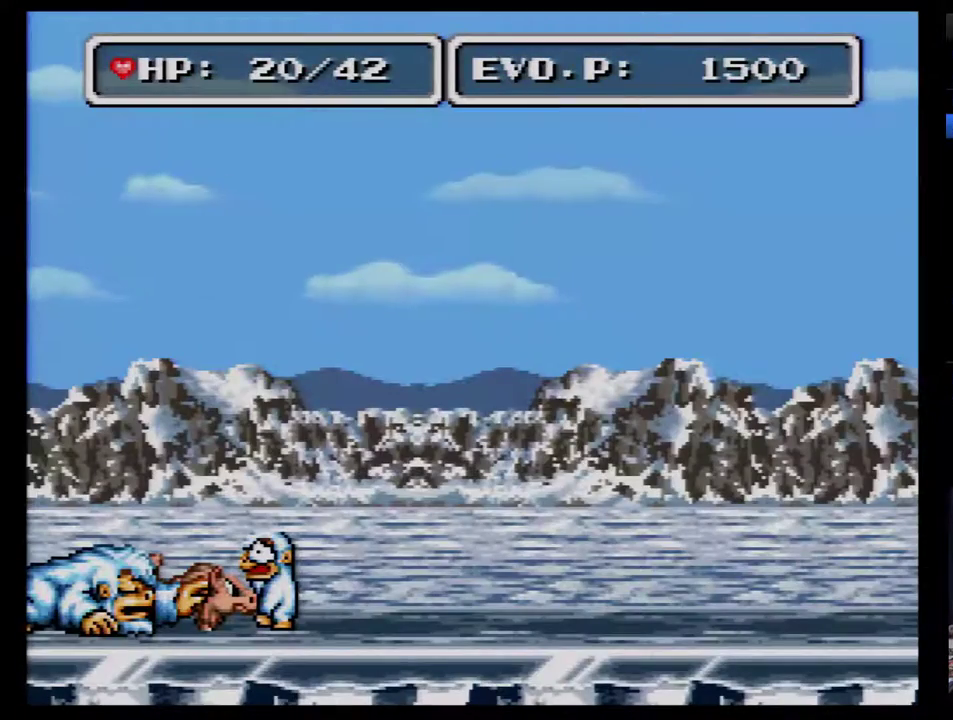
{"buttons": [], "events": [[17, "B", "up"]]}
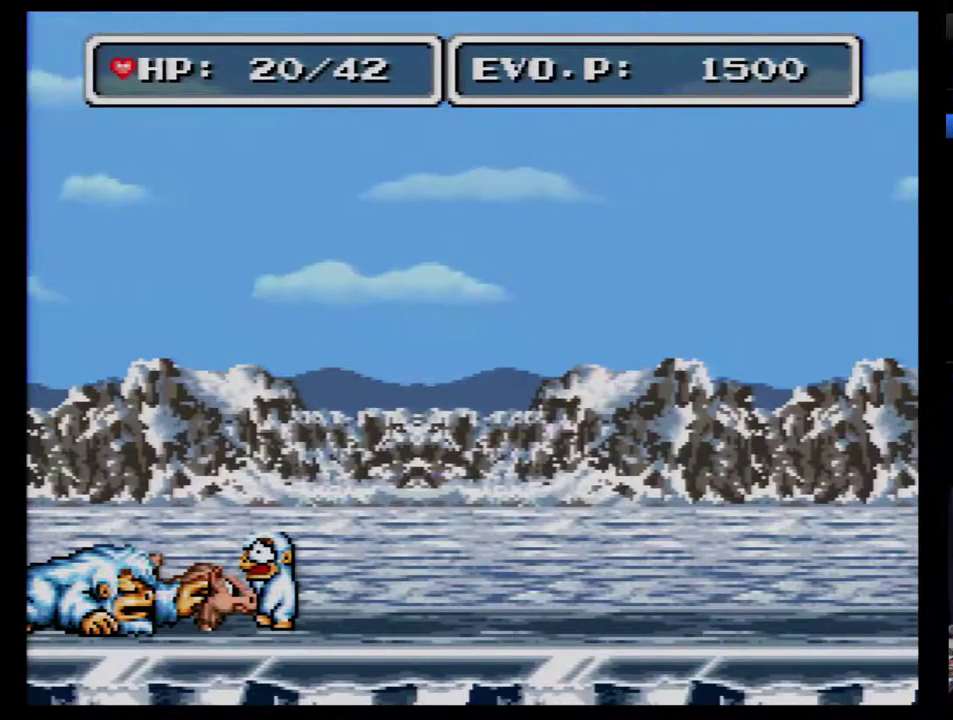
{"buttons": [], "events": []}
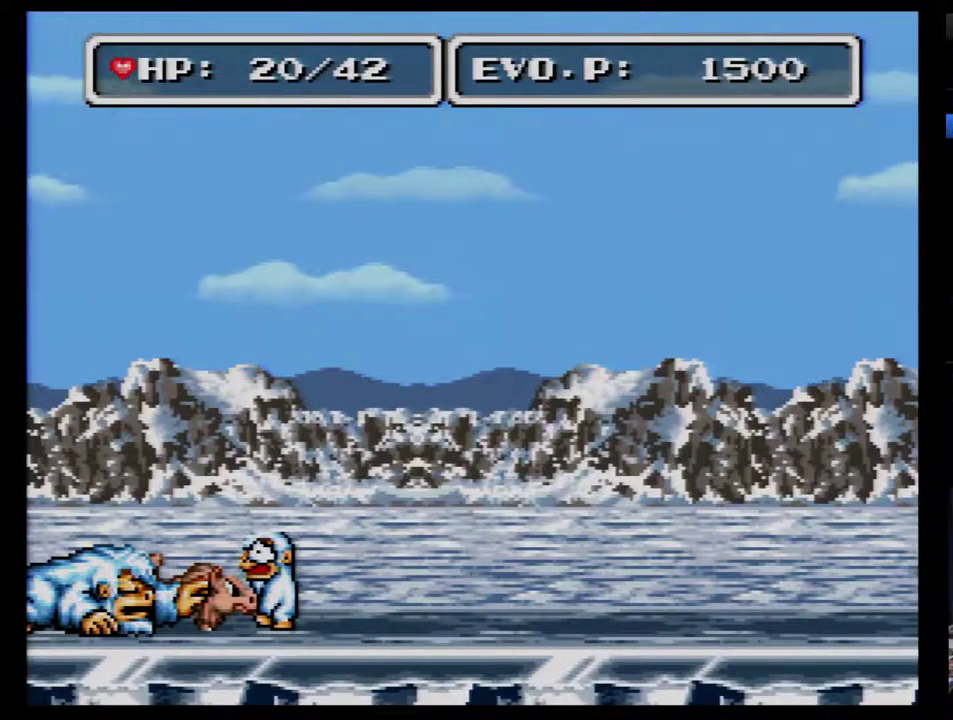
{"buttons": ["B"], "events": [[33, "B", "down"], [133, "B", "up"], [183, "B", "down"], [250, "B", "up"], [350, "B", "down"]]}
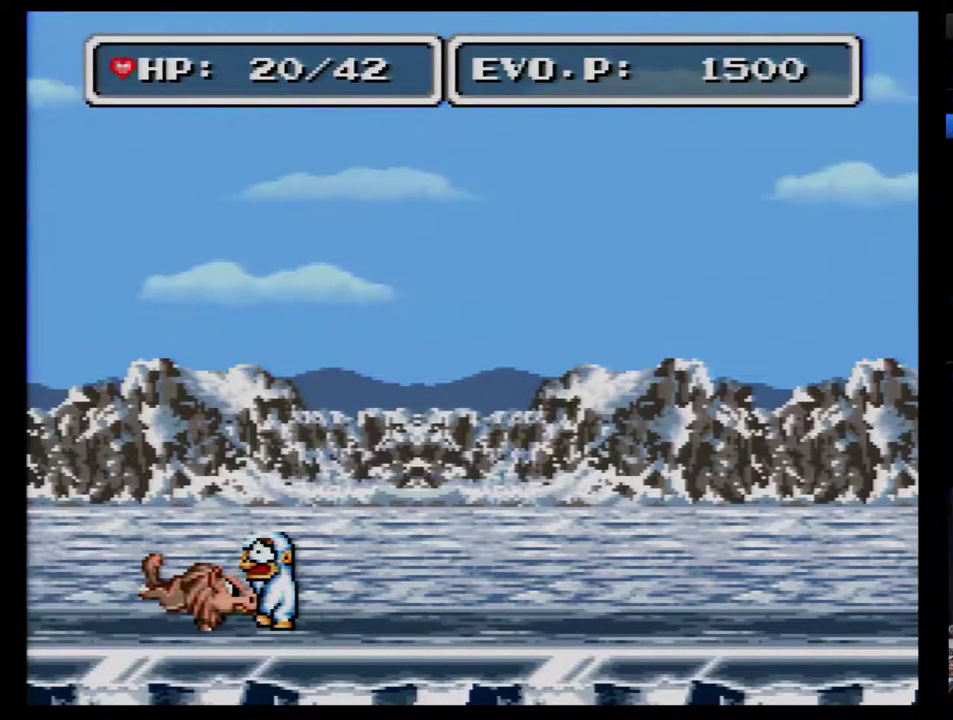
{"buttons": [], "events": [[33, "B", "up"], [83, "B", "down"], [150, "B", "up"]]}
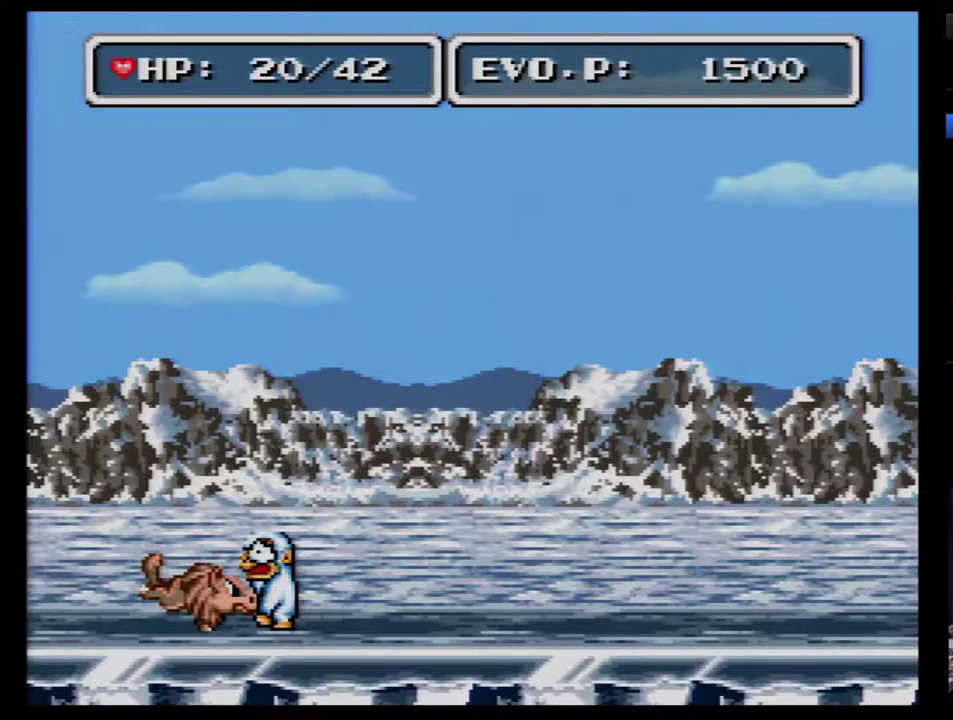
{"buttons": ["DPAD_LEFT"], "events": [[483, "DPAD_LEFT", "down"]]}
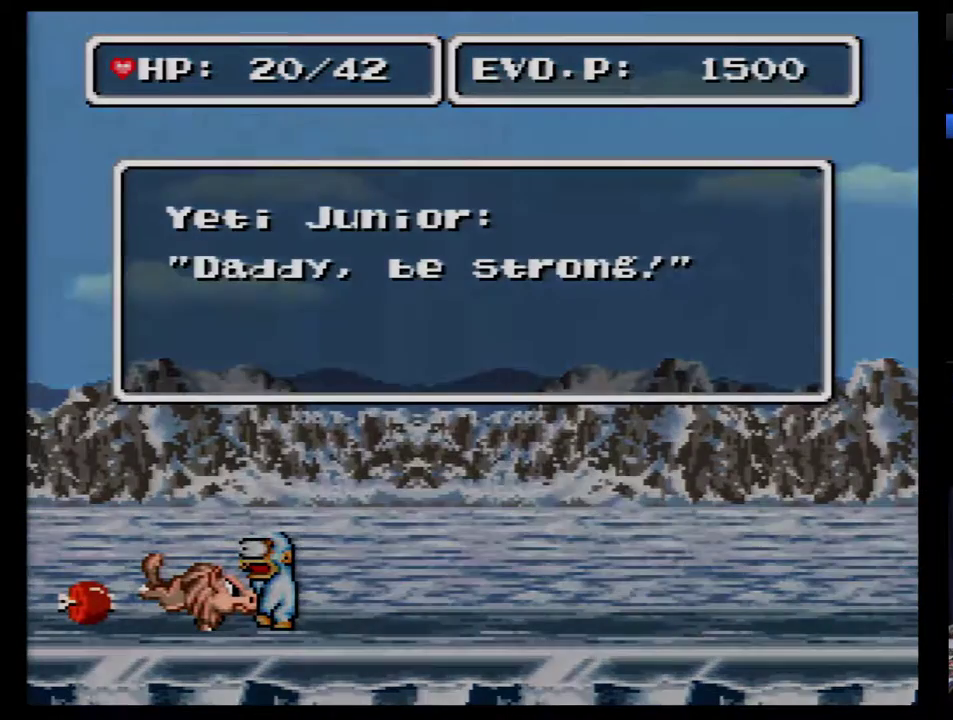
{"buttons": [], "events": [[83, "DPAD_LEFT", "up"], [133, "B", "down"], [200, "B", "up"], [267, "B", "down"], [317, "B", "up"], [383, "B", "down"], [450, "B", "up"]]}
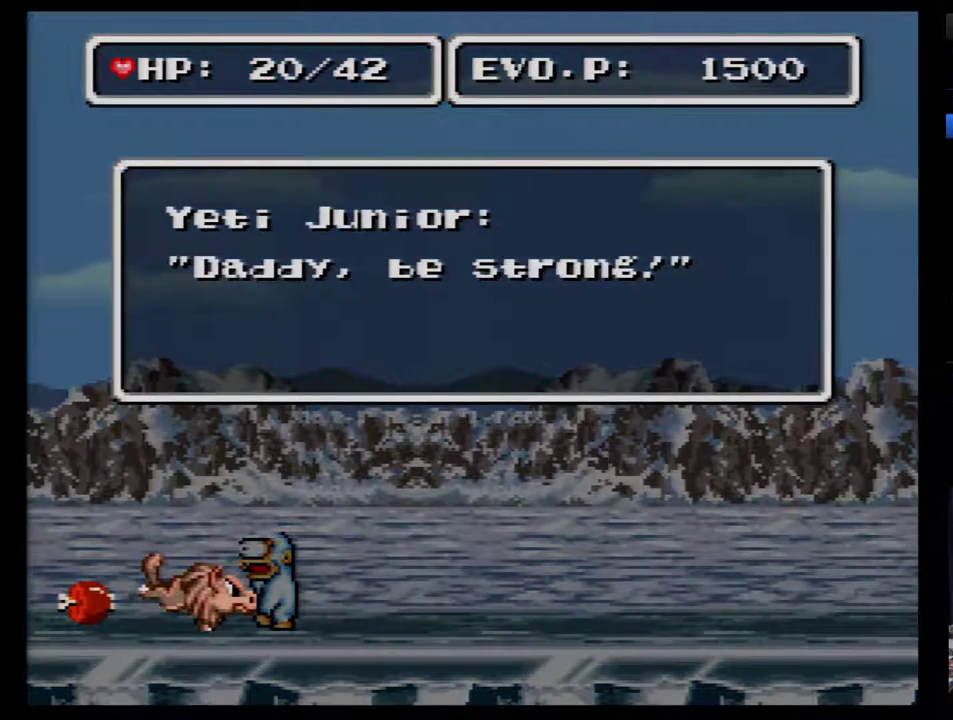
{"buttons": [], "events": [[17, "B", "down"], [67, "B", "up"], [133, "B", "down"], [200, "B", "up"], [250, "B", "down"], [350, "B", "up"]]}
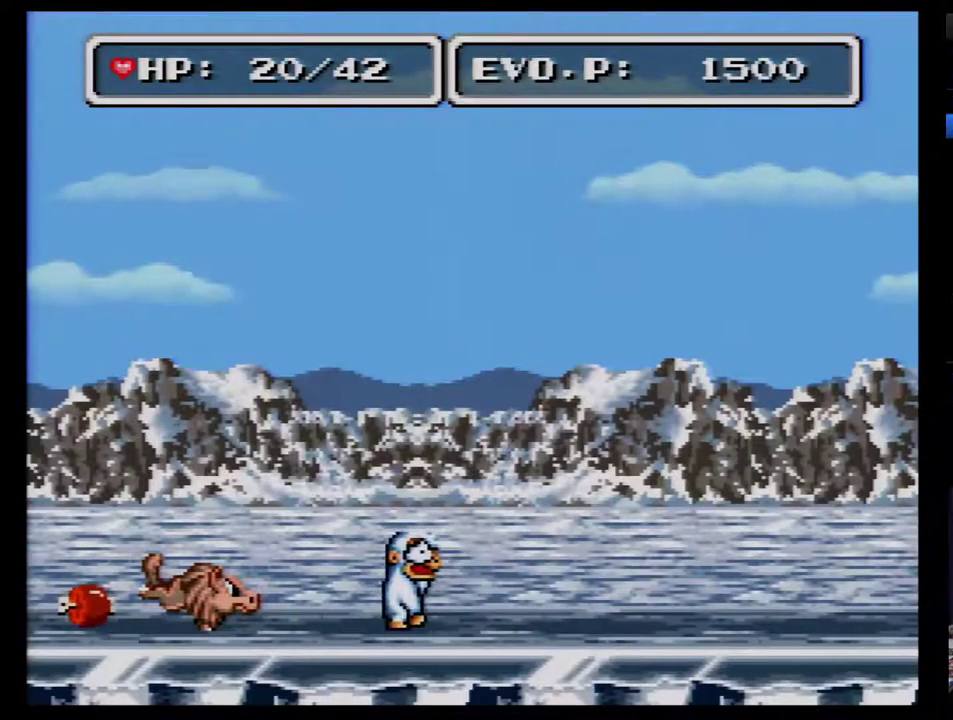
{"buttons": [], "events": [[217, "DPAD_LEFT", "down"], [317, "DPAD_LEFT", "up"]]}
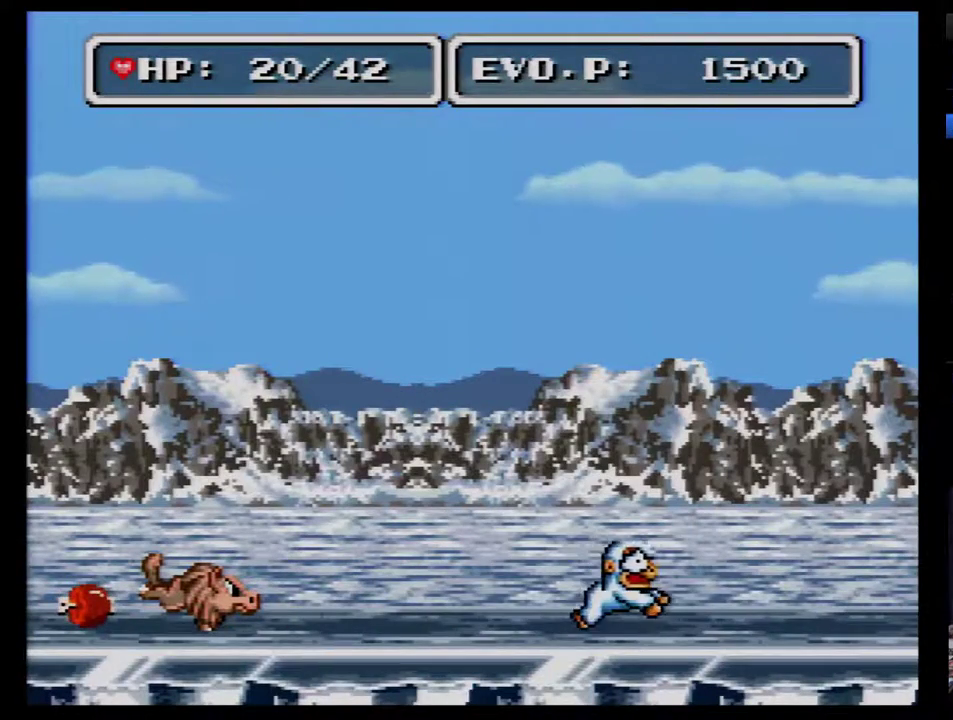
{"buttons": [], "events": []}